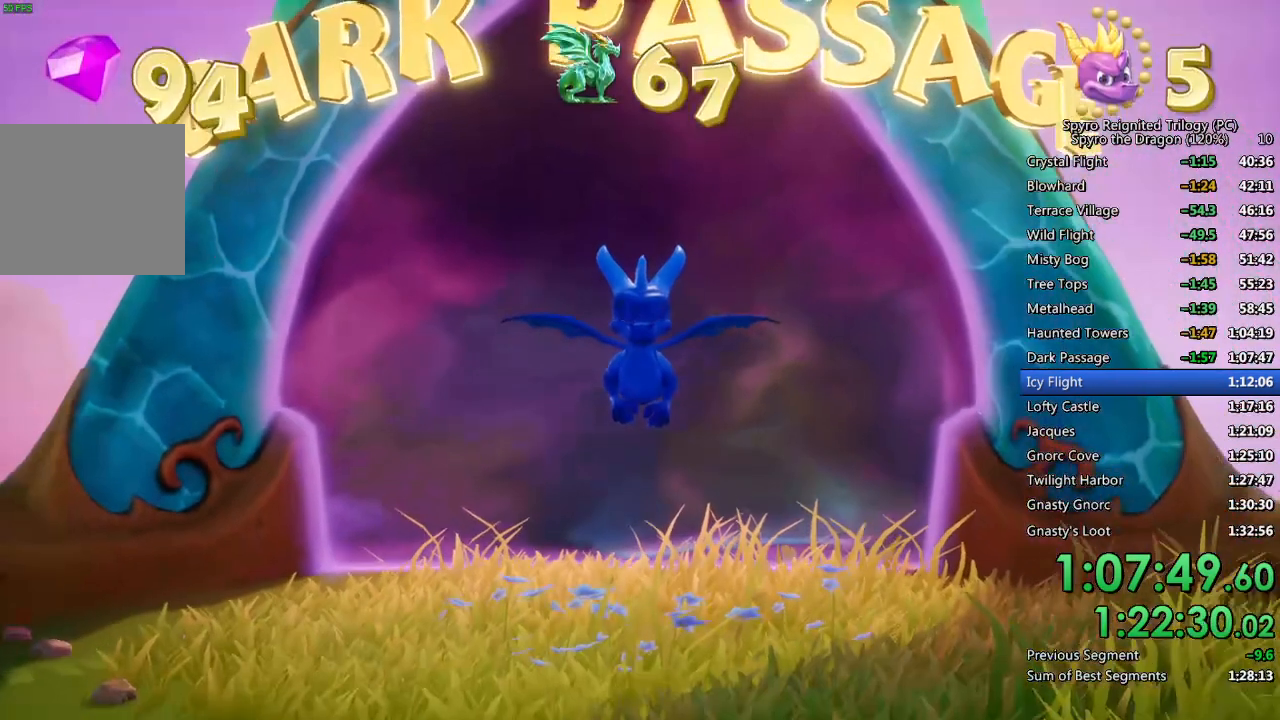
Gameplay with a controller (PlayStation layout); each line is a JSON object with the inputs held at the frame after it. "events" lists button and stick changes between this image and that frame as [ms after this image, input, new state], when the widget could be followed in between.
{"buttons": [], "left_stick": "center", "right_stick": "left", "events": [[317, "right_stick", "left"]]}
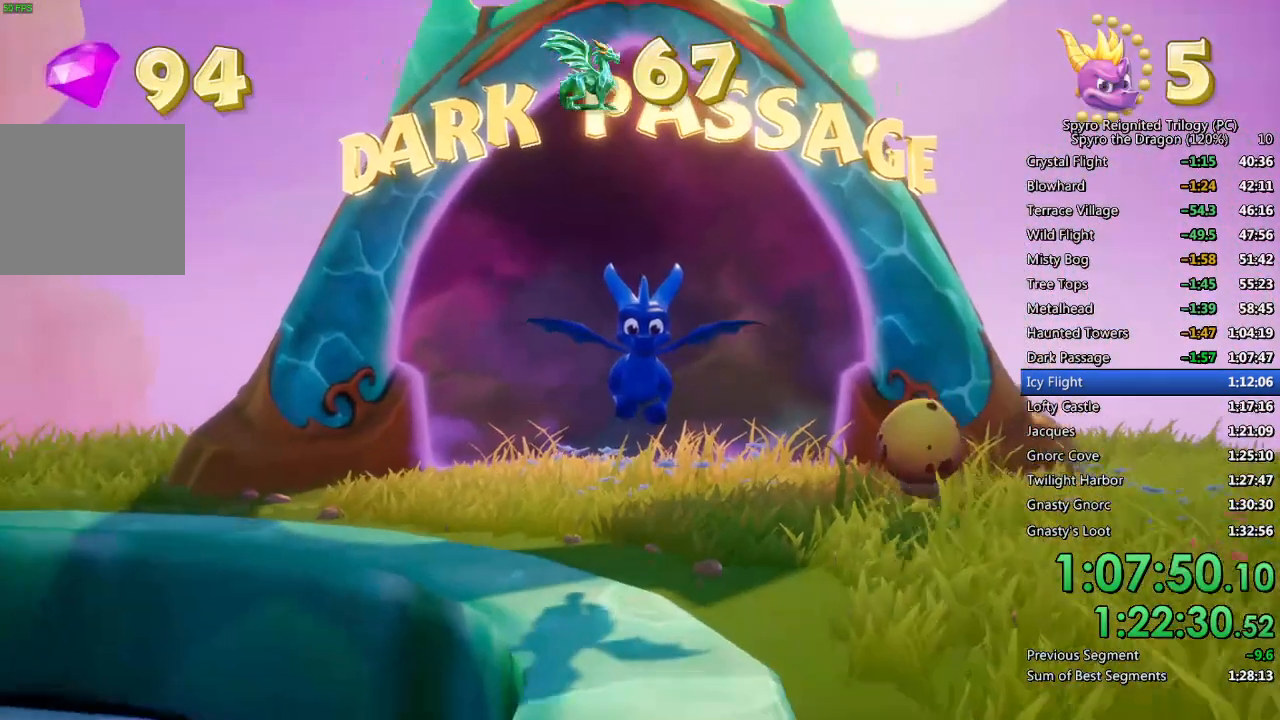
{"buttons": [], "left_stick": "up-left", "right_stick": "left", "events": [[450, "left_stick", "up-left"]]}
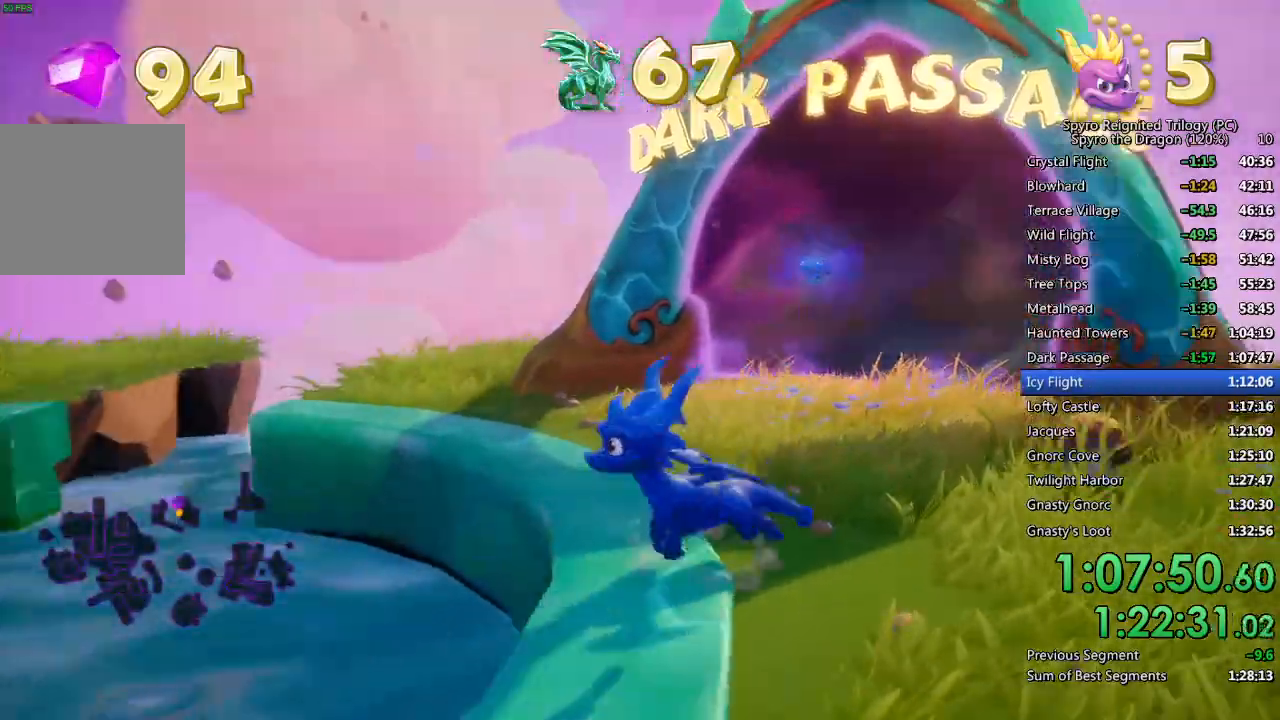
{"buttons": ["CROSS", "SQUARE"], "left_stick": "up-right", "right_stick": "left", "events": [[17, "L2", "down"], [150, "SQUARE", "down"], [167, "L2", "up"], [217, "left_stick", "up"], [250, "CROSS", "down"], [350, "left_stick", "up-right"]]}
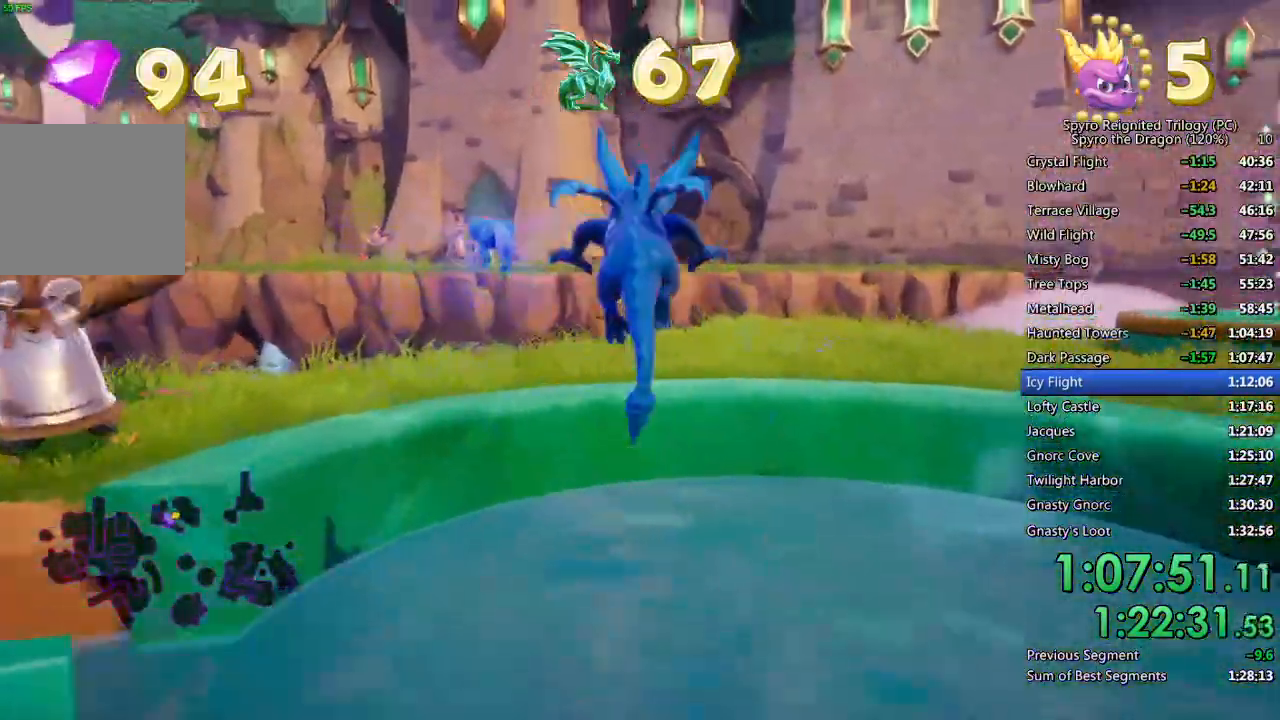
{"buttons": ["CROSS"], "left_stick": "up", "right_stick": "left", "events": [[183, "SQUARE", "up"], [200, "CROSS", "up"], [267, "CROSS", "down"], [417, "left_stick", "up"]]}
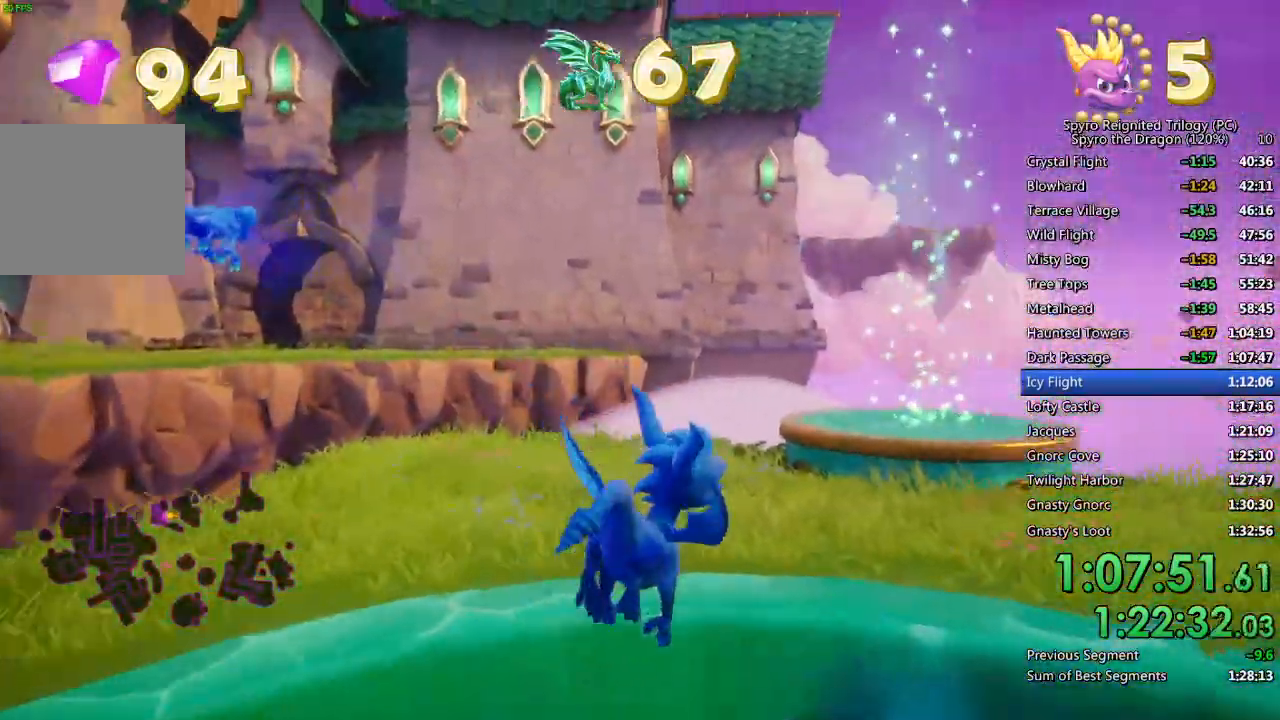
{"buttons": ["SQUARE"], "left_stick": "up", "right_stick": "left", "events": [[267, "left_stick", "up-right"], [317, "CROSS", "up"], [317, "SQUARE", "down"], [400, "left_stick", "up"]]}
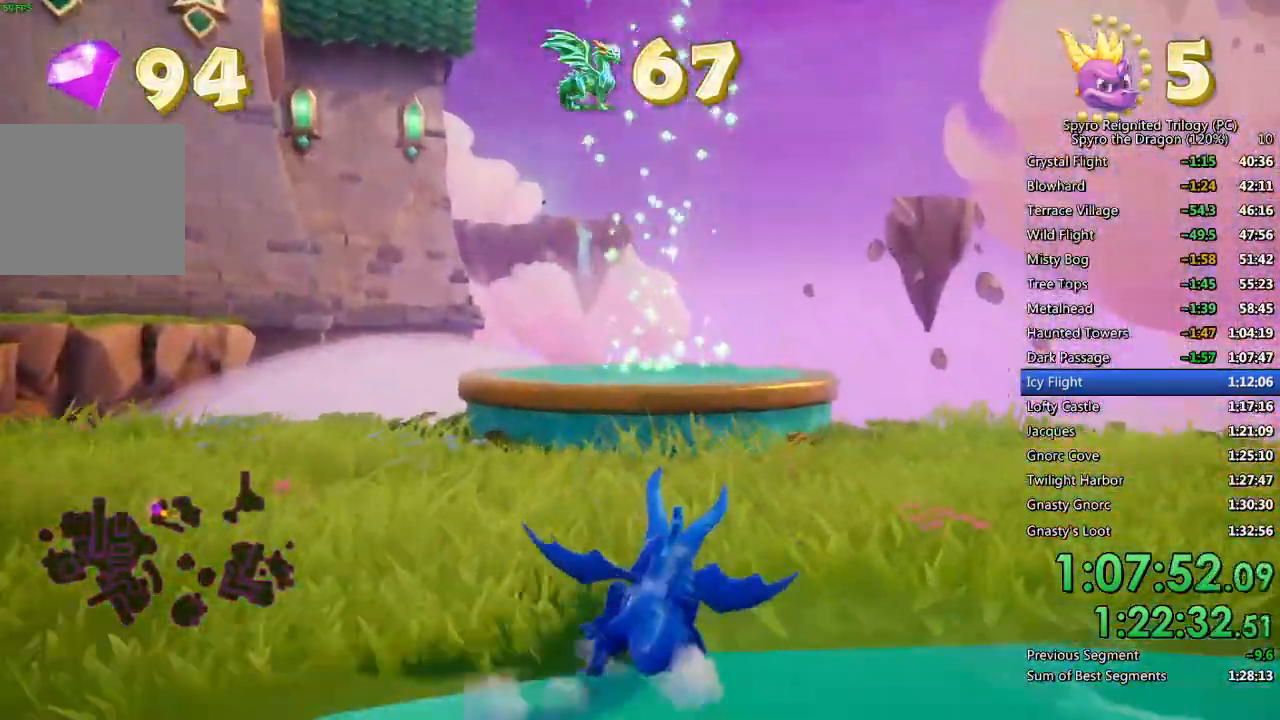
{"buttons": ["CROSS"], "left_stick": "up", "right_stick": "left", "events": [[233, "SQUARE", "up"], [283, "CROSS", "down"]]}
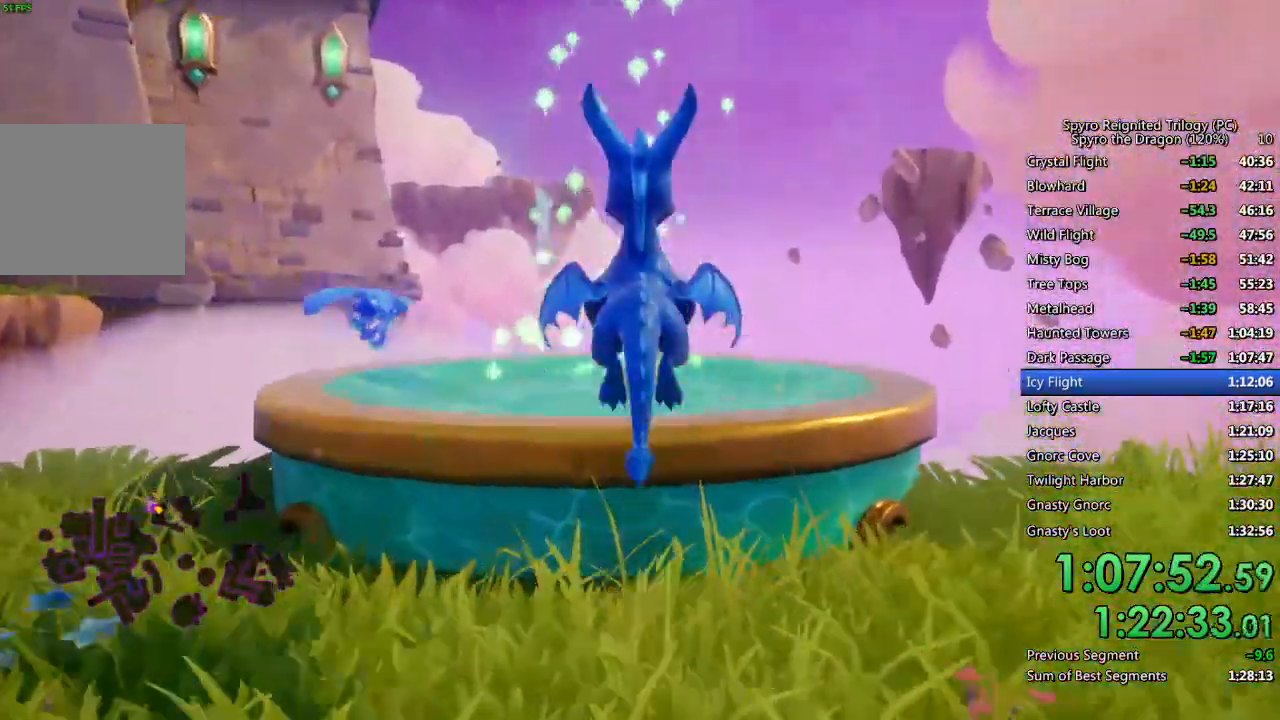
{"buttons": [], "left_stick": "up", "right_stick": "left", "events": [[483, "CROSS", "up"]]}
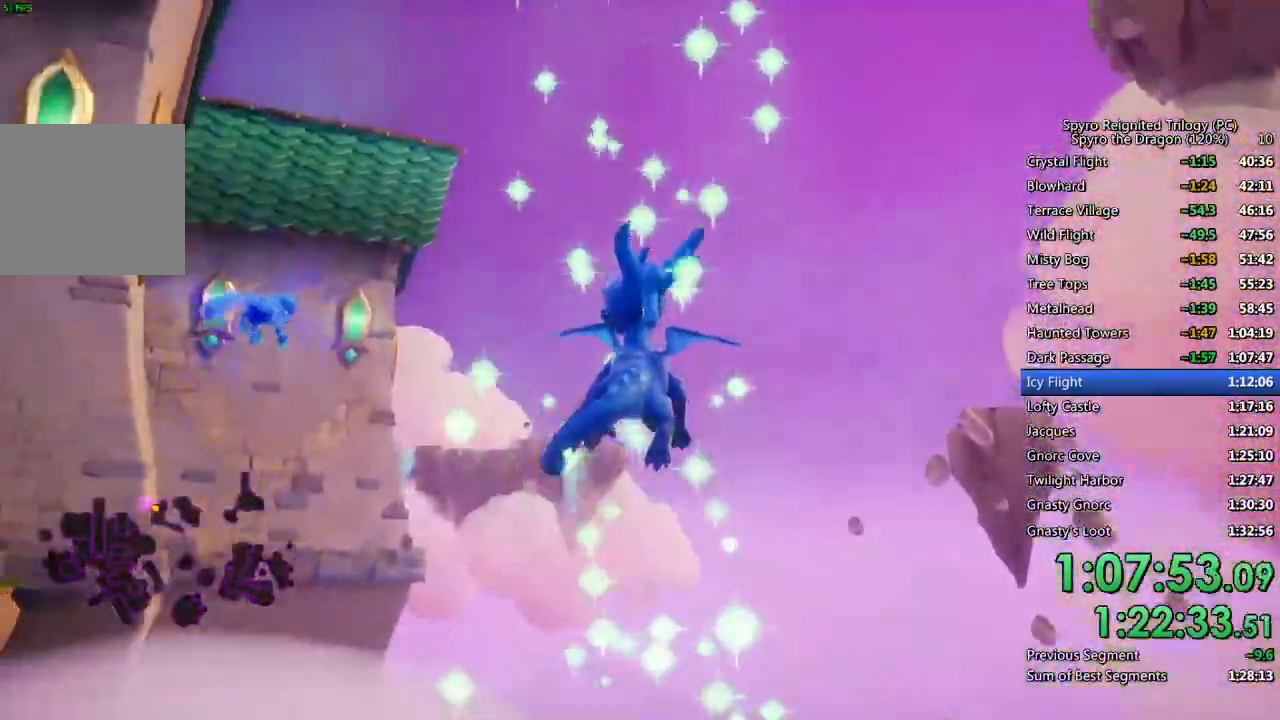
{"buttons": [], "left_stick": "center", "right_stick": "left", "events": [[33, "left_stick", "center"]]}
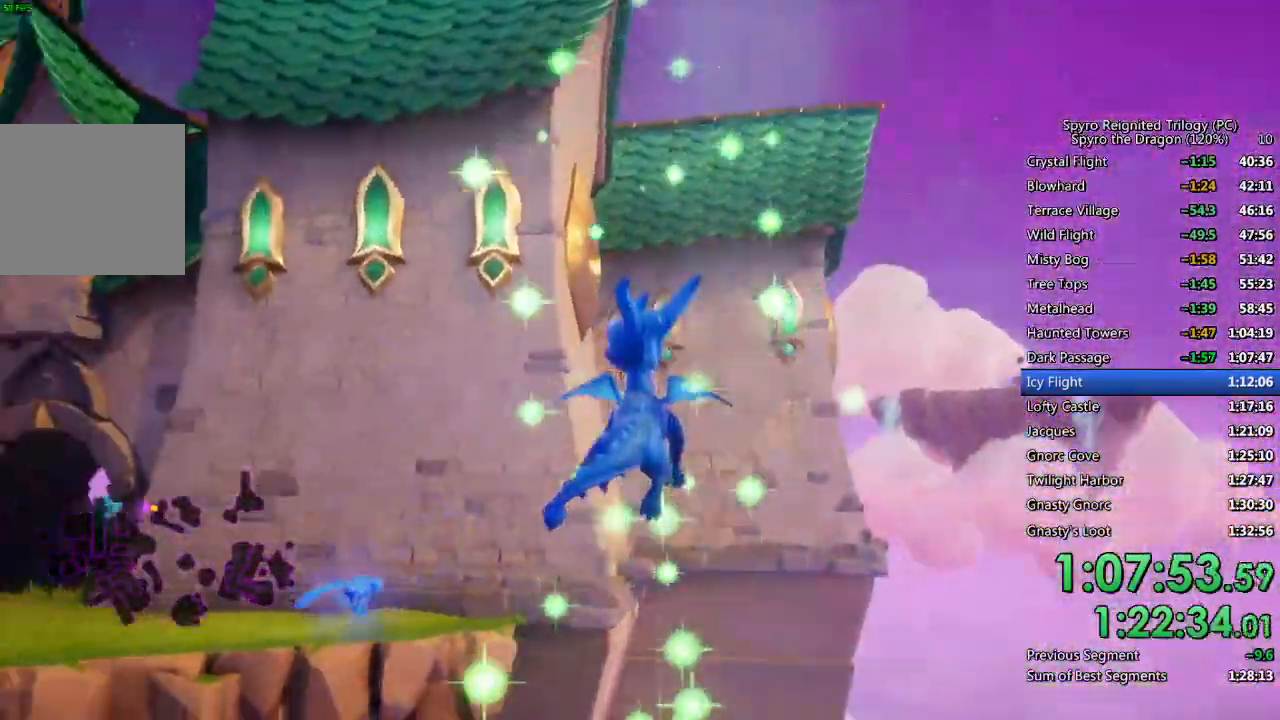
{"buttons": ["CROSS"], "left_stick": "up", "right_stick": "left", "events": [[133, "CROSS", "down"], [150, "left_stick", "up"]]}
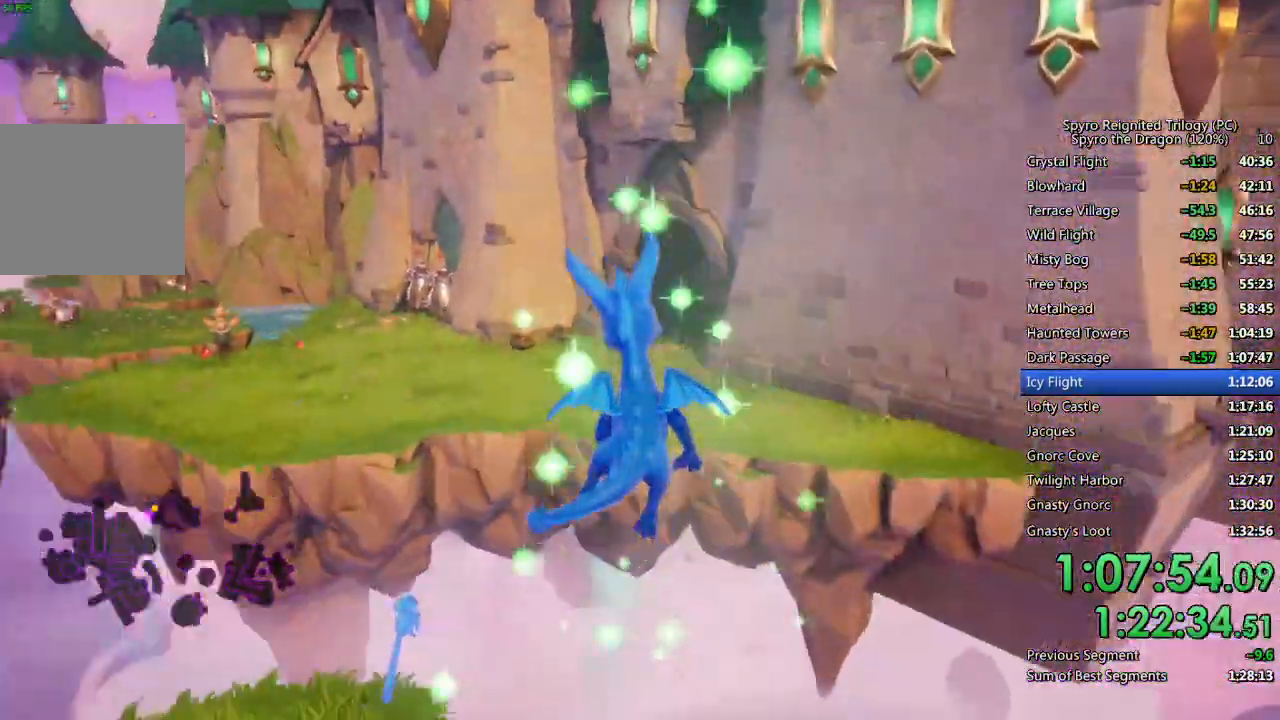
{"buttons": ["CROSS"], "left_stick": "up", "right_stick": "center", "events": [[200, "right_stick", "center"]]}
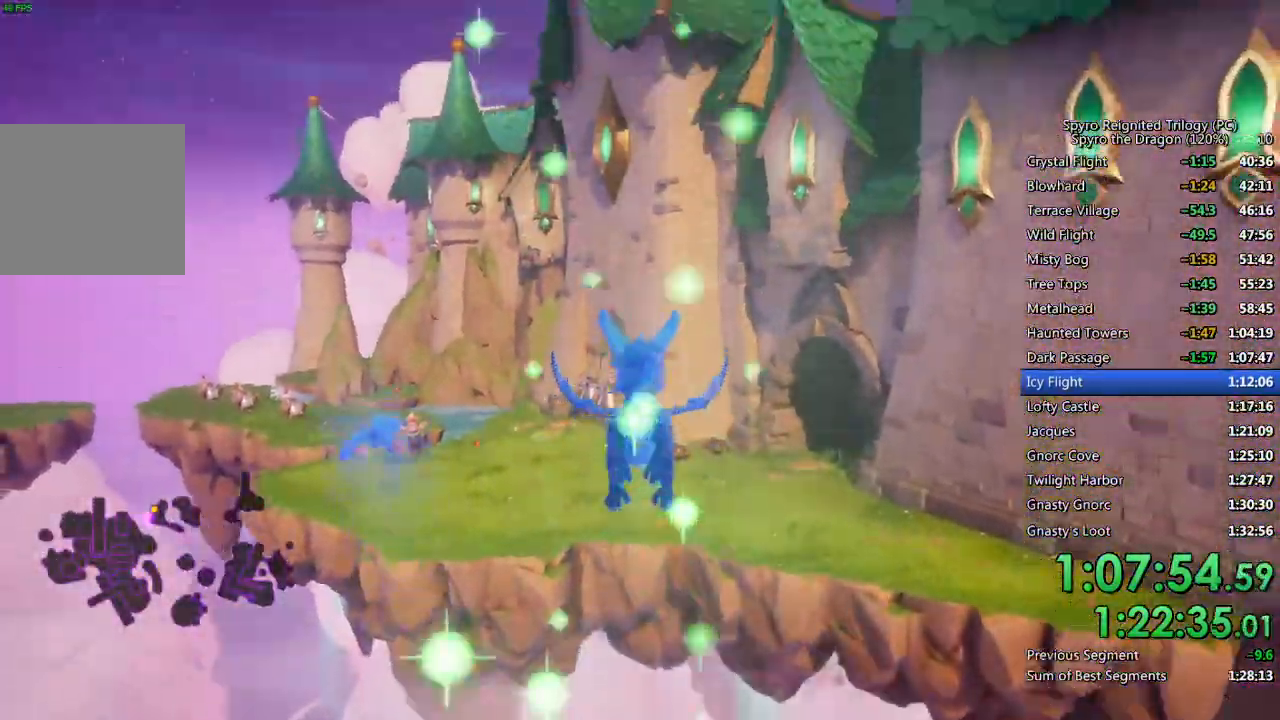
{"buttons": ["CROSS"], "left_stick": "up", "right_stick": "down-left", "events": [[267, "left_stick", "up-left"], [450, "right_stick", "down-left"], [500, "left_stick", "up"]]}
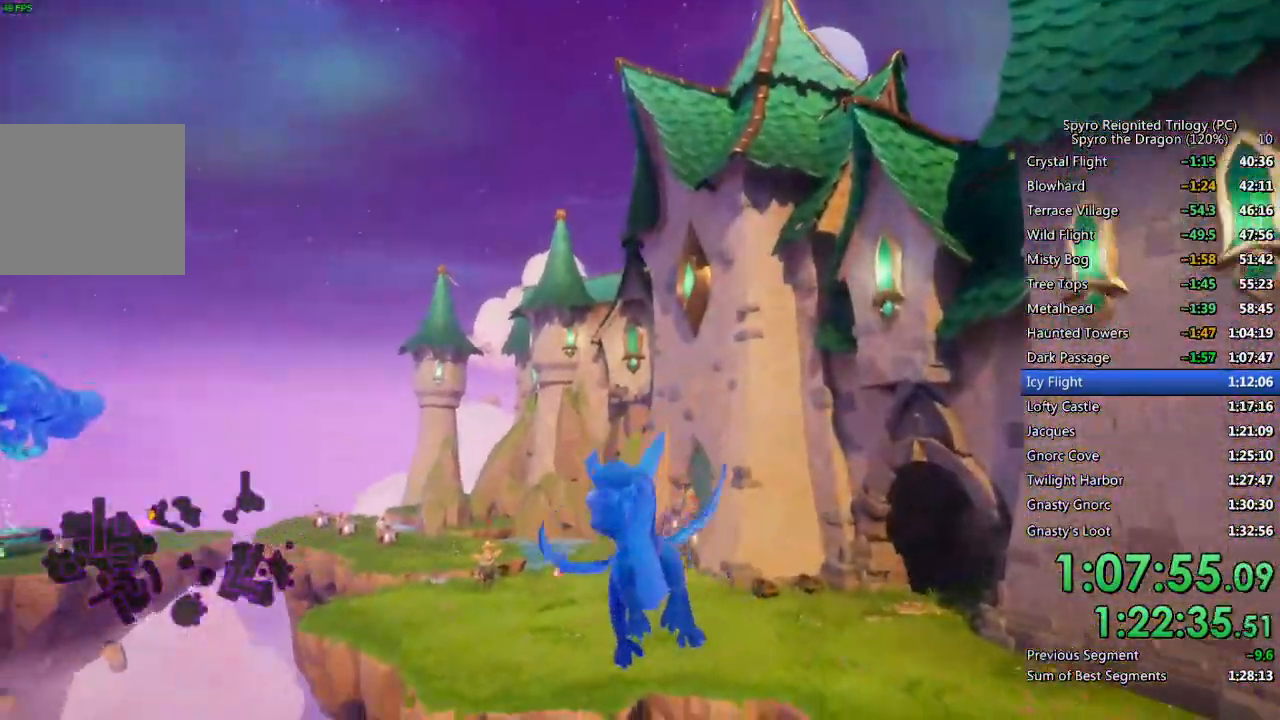
{"buttons": [], "left_stick": "up-left", "right_stick": "down-left", "events": [[217, "right_stick", "center"], [400, "CROSS", "up"], [417, "right_stick", "down-left"], [450, "left_stick", "up-left"]]}
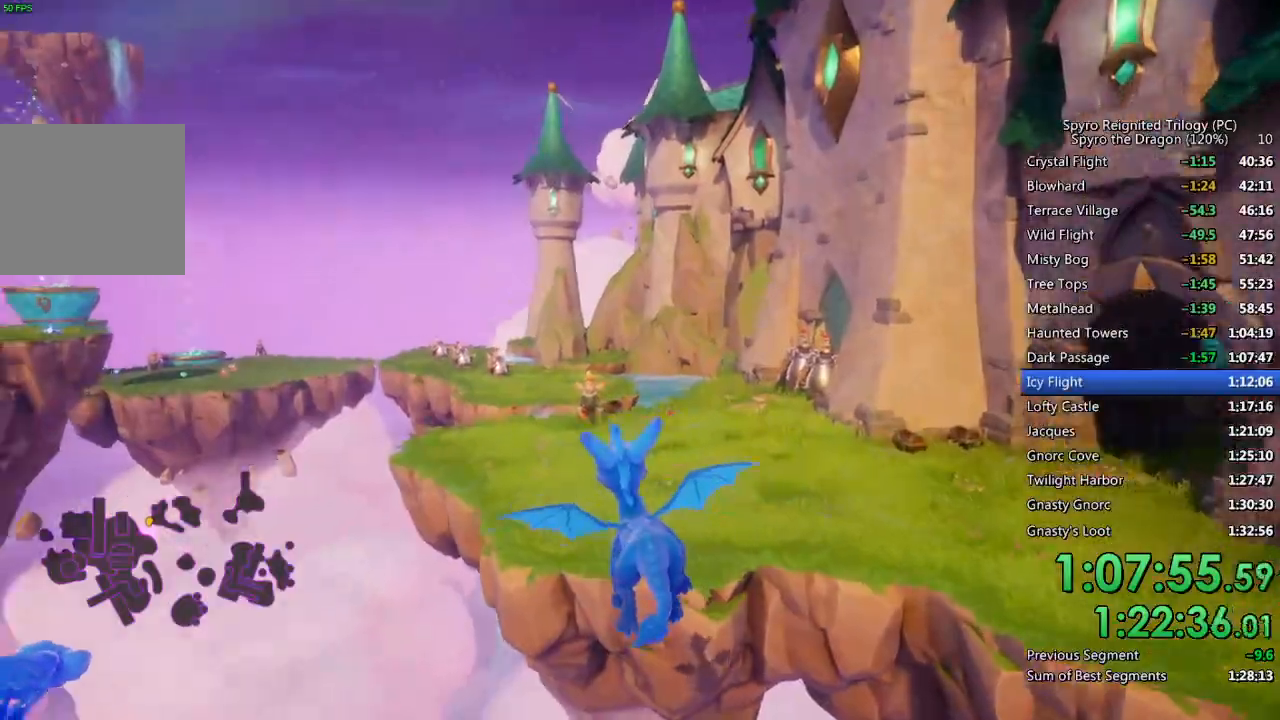
{"buttons": [], "left_stick": "up", "right_stick": "center", "events": [[67, "right_stick", "center"], [117, "left_stick", "up"]]}
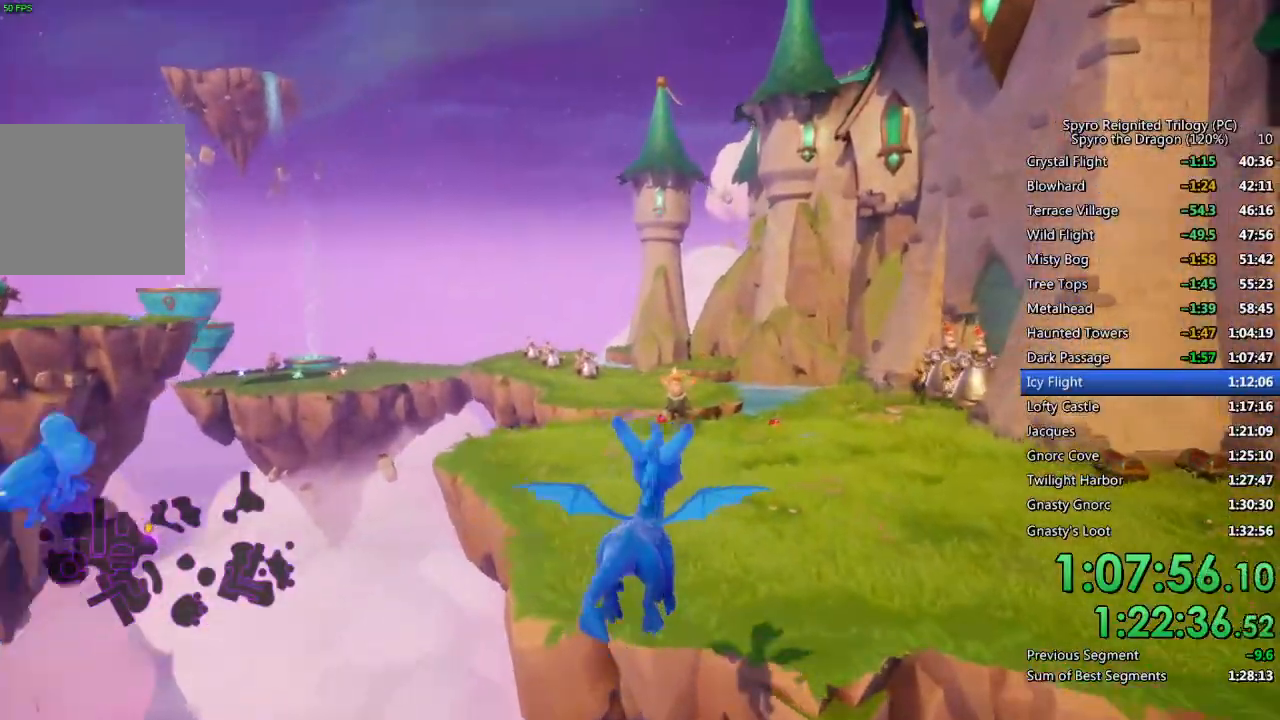
{"buttons": ["SQUARE"], "left_stick": "center", "right_stick": "center", "events": [[217, "left_stick", "center"], [300, "SQUARE", "down"]]}
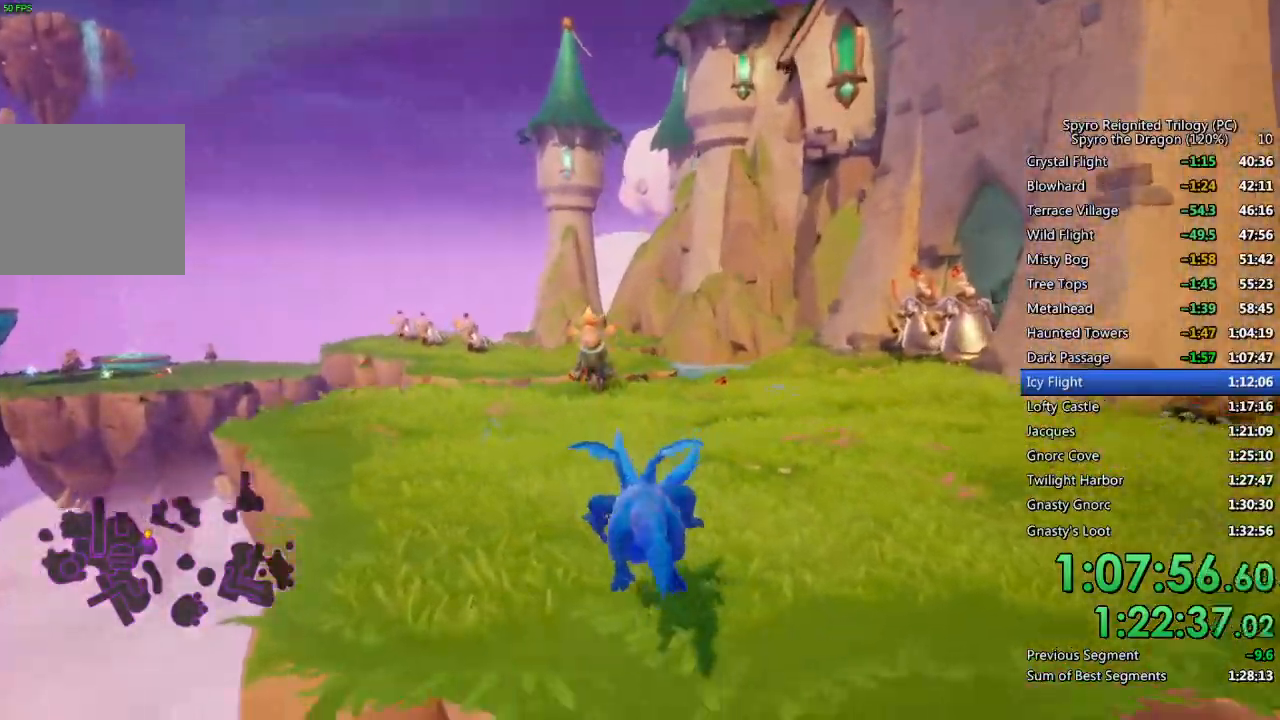
{"buttons": [], "left_stick": "up", "right_stick": "center", "events": [[50, "left_stick", "up-left"], [167, "left_stick", "up"], [467, "SQUARE", "up"]]}
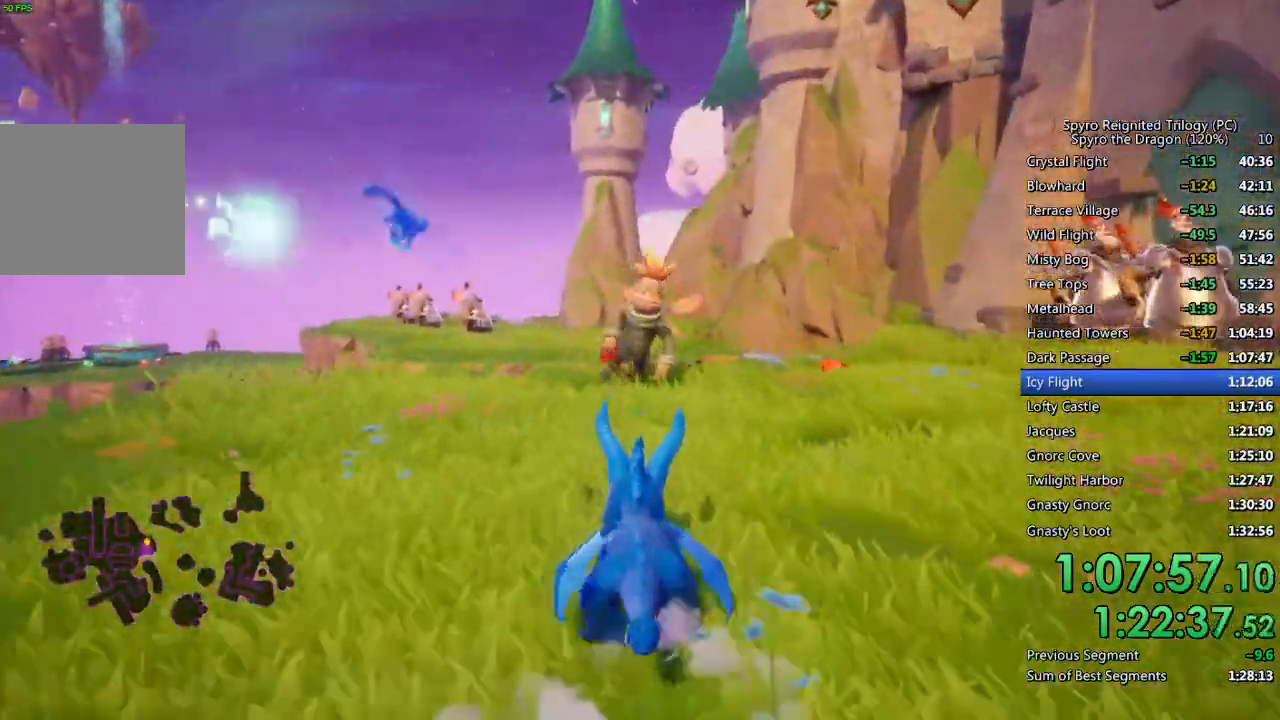
{"buttons": ["CROSS", "SQUARE"], "left_stick": "up", "right_stick": "center", "events": [[17, "CIRCLE", "down"], [83, "CIRCLE", "up"], [133, "SQUARE", "down"], [350, "CROSS", "down"]]}
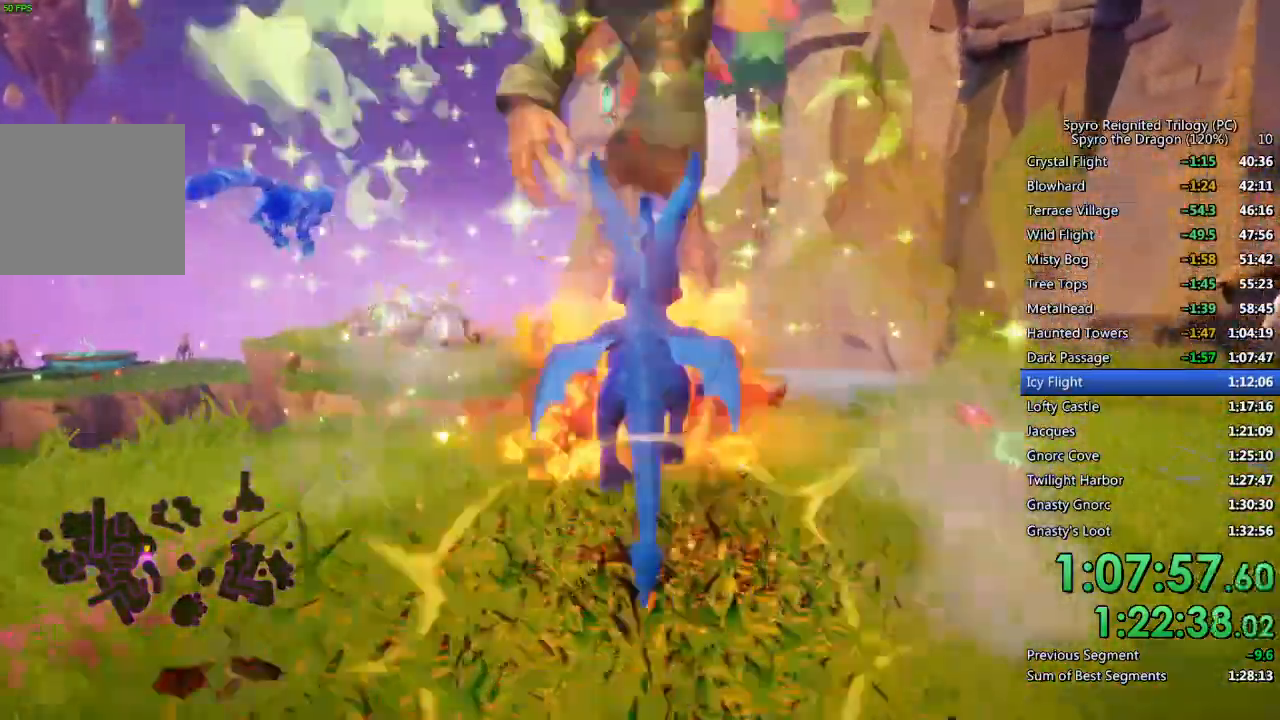
{"buttons": [], "left_stick": "right", "right_stick": "center", "events": [[67, "CROSS", "up"], [150, "SQUARE", "up"], [167, "left_stick", "right"], [167, "right_stick", "down-left"], [433, "right_stick", "center"]]}
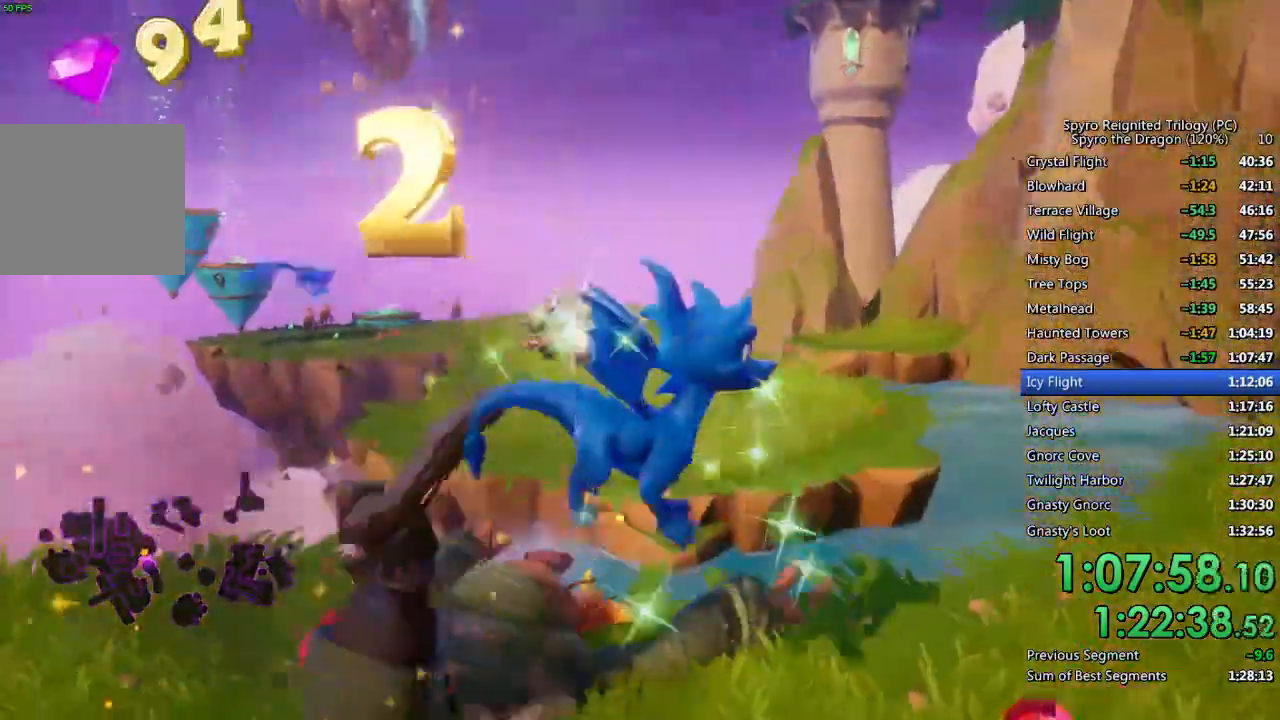
{"buttons": [], "left_stick": "up-left", "right_stick": "center", "events": [[67, "right_stick", "left"], [100, "left_stick", "center"], [183, "right_stick", "center"], [217, "left_stick", "up"], [383, "left_stick", "center"], [450, "left_stick", "up-left"]]}
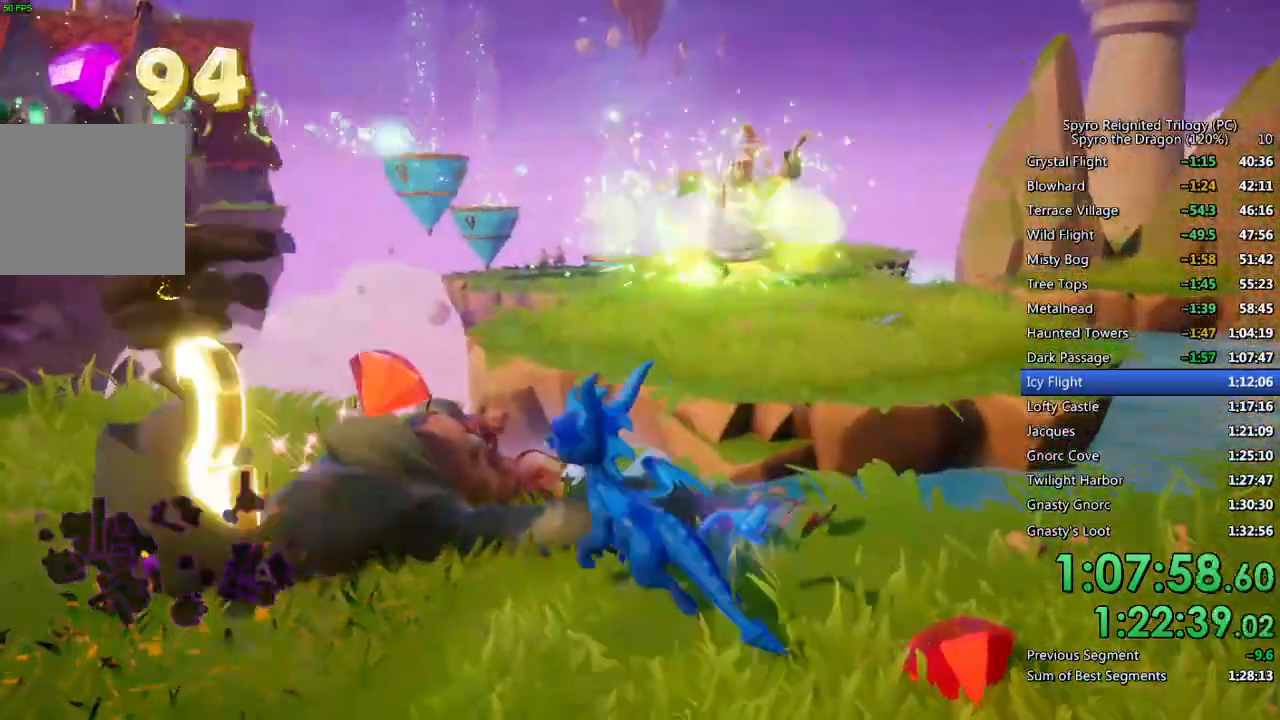
{"buttons": ["CROSS"], "left_stick": "up", "right_stick": "center", "events": [[17, "right_stick", "right"], [117, "left_stick", "center"], [150, "right_stick", "center"], [200, "left_stick", "up"], [350, "CROSS", "down"]]}
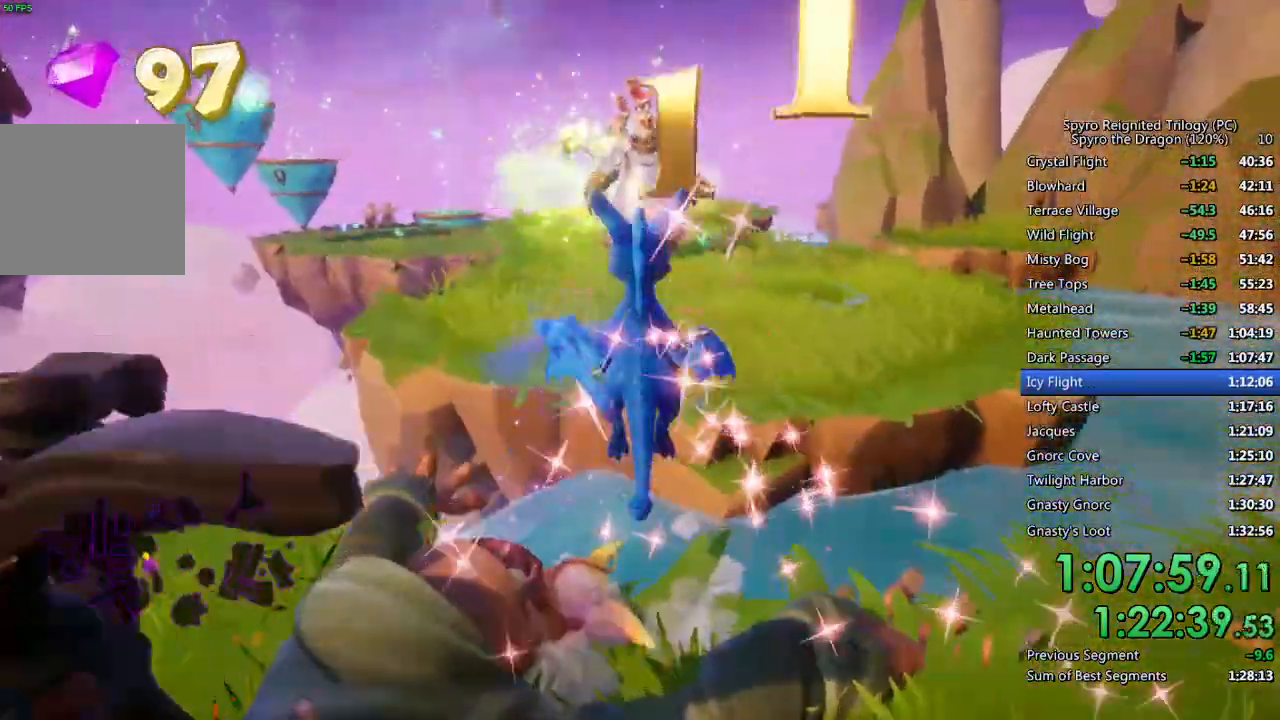
{"buttons": [], "left_stick": "up", "right_stick": "center", "events": [[100, "CROSS", "up"], [183, "SQUARE", "down"], [300, "left_stick", "up-right"], [450, "left_stick", "up"], [467, "SQUARE", "up"]]}
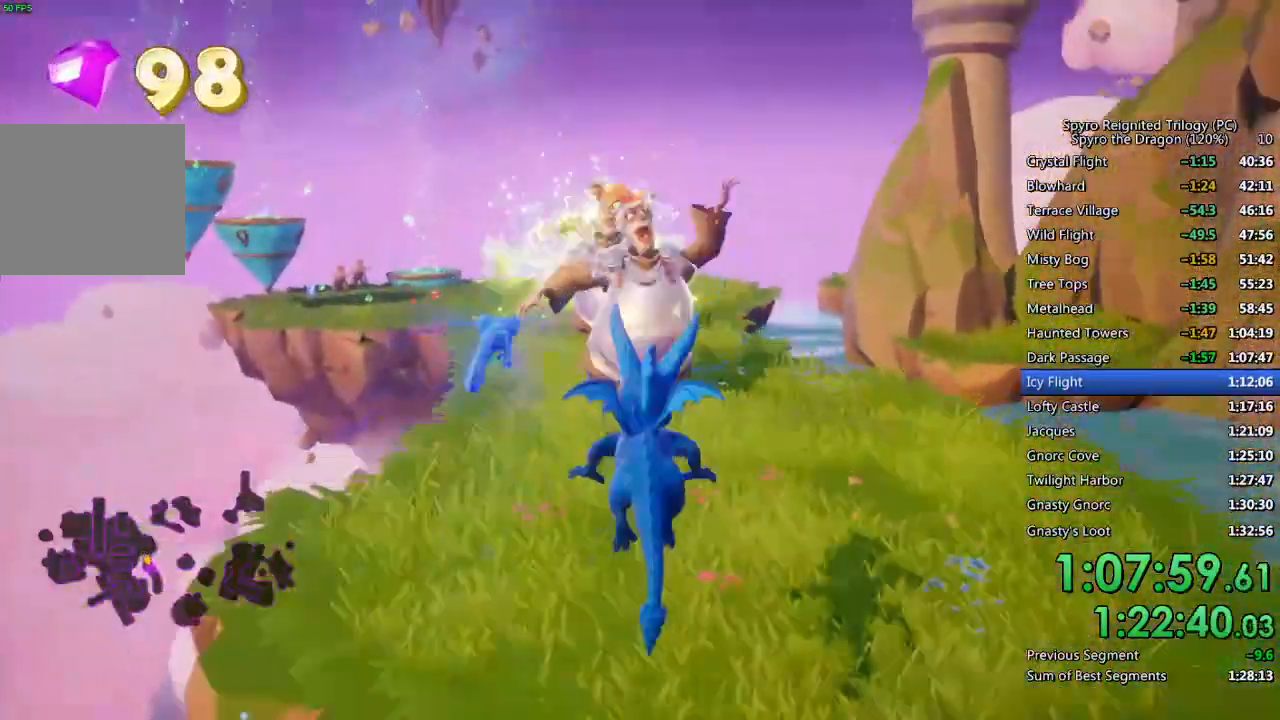
{"buttons": [], "left_stick": "up", "right_stick": "center", "events": [[200, "left_stick", "center"], [267, "CIRCLE", "down"], [333, "left_stick", "up"], [350, "CIRCLE", "up"]]}
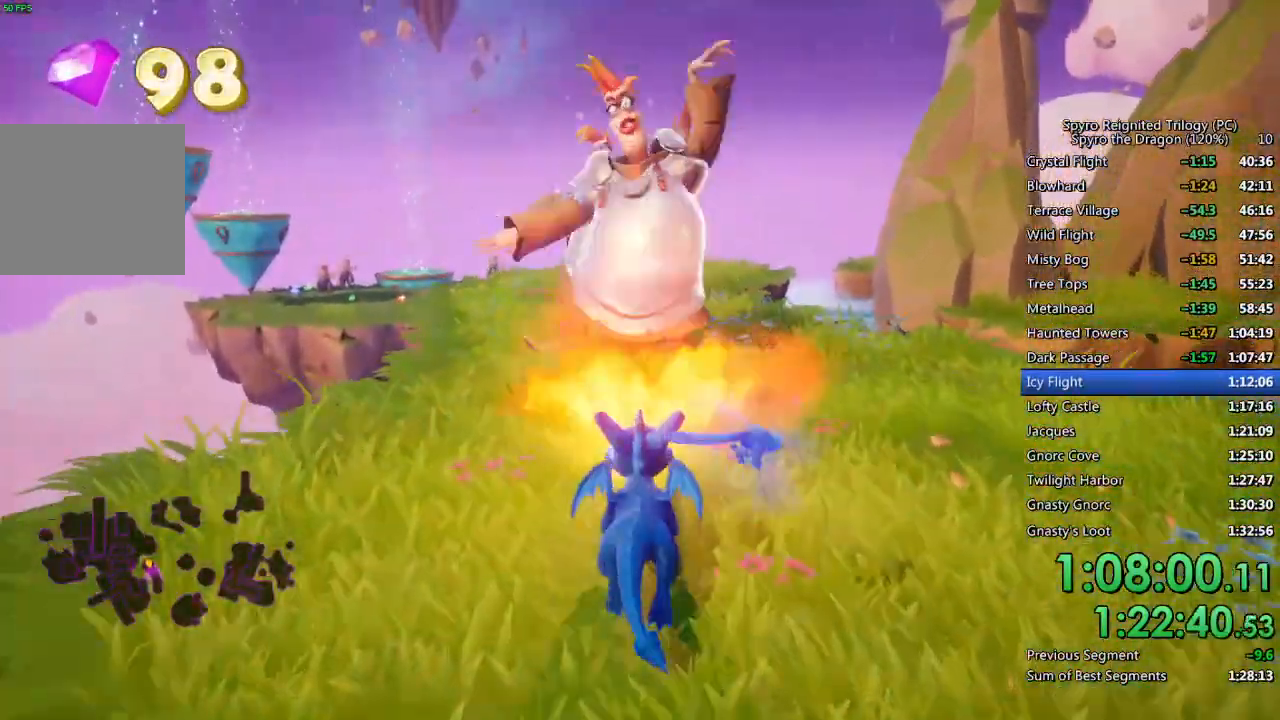
{"buttons": [], "left_stick": "center", "right_stick": "center", "events": [[167, "left_stick", "center"]]}
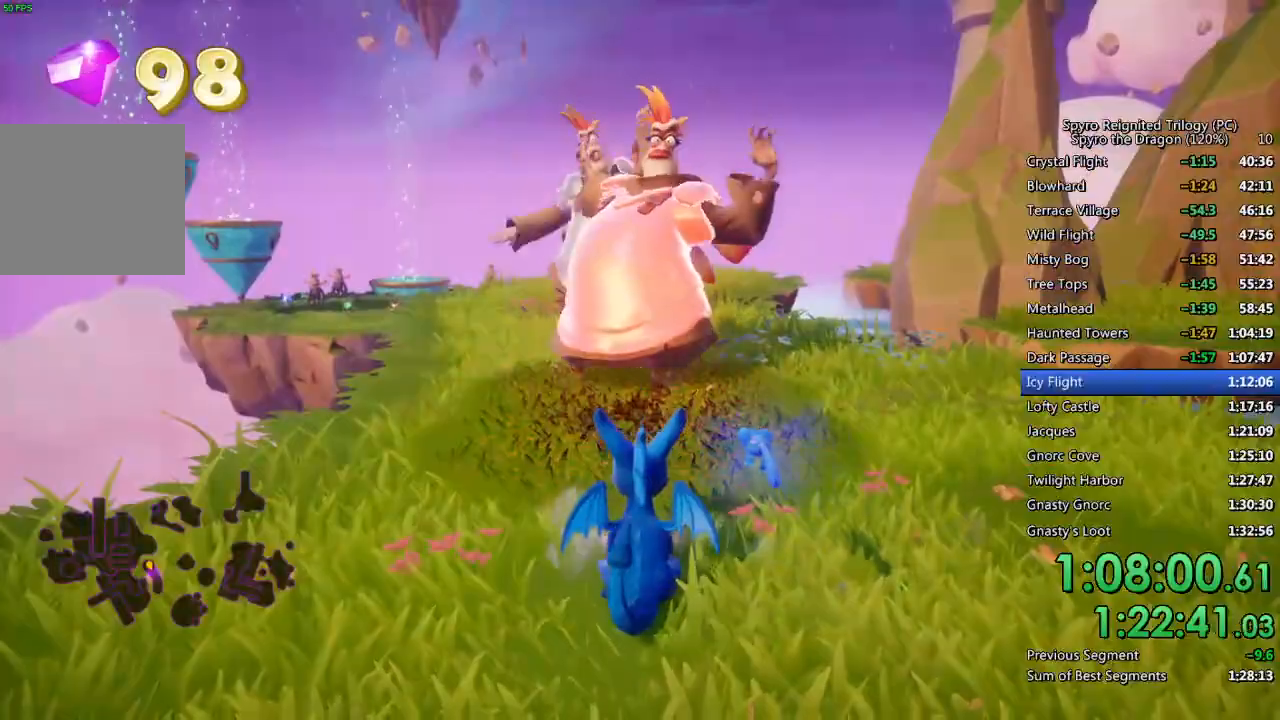
{"buttons": [], "left_stick": "center", "right_stick": "center", "events": []}
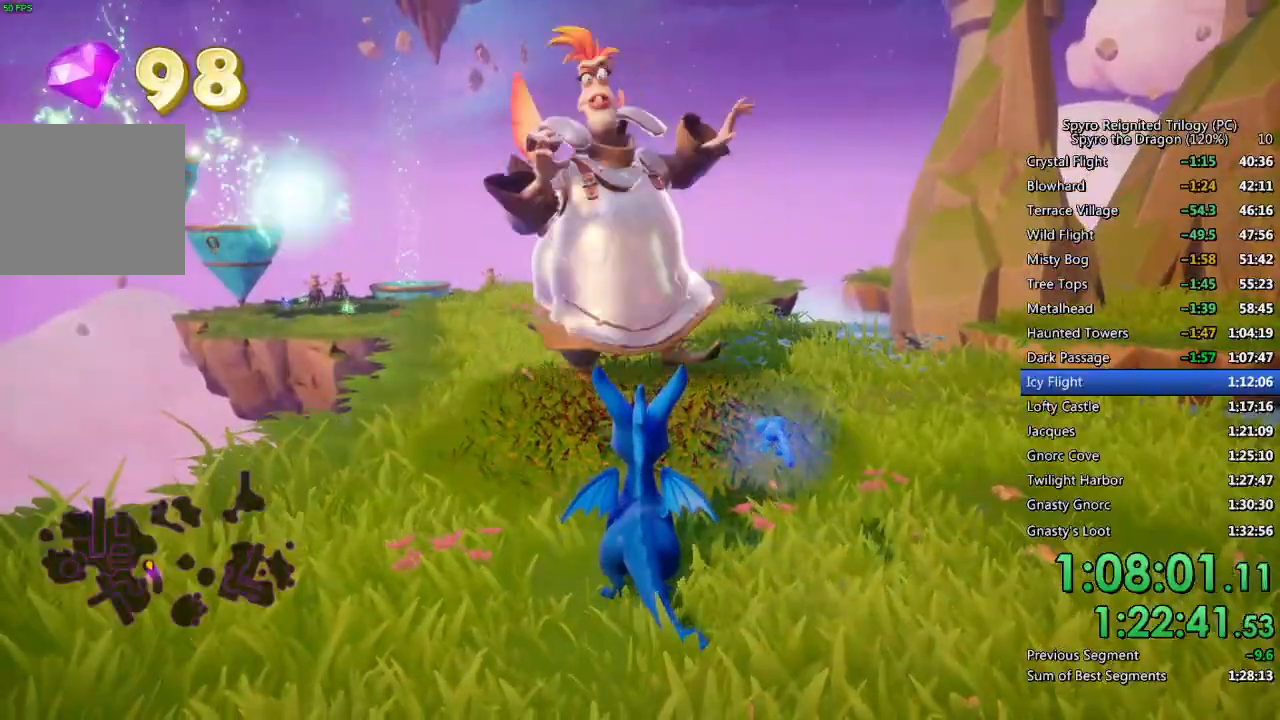
{"buttons": [], "left_stick": "up", "right_stick": "center", "events": [[333, "left_stick", "up"]]}
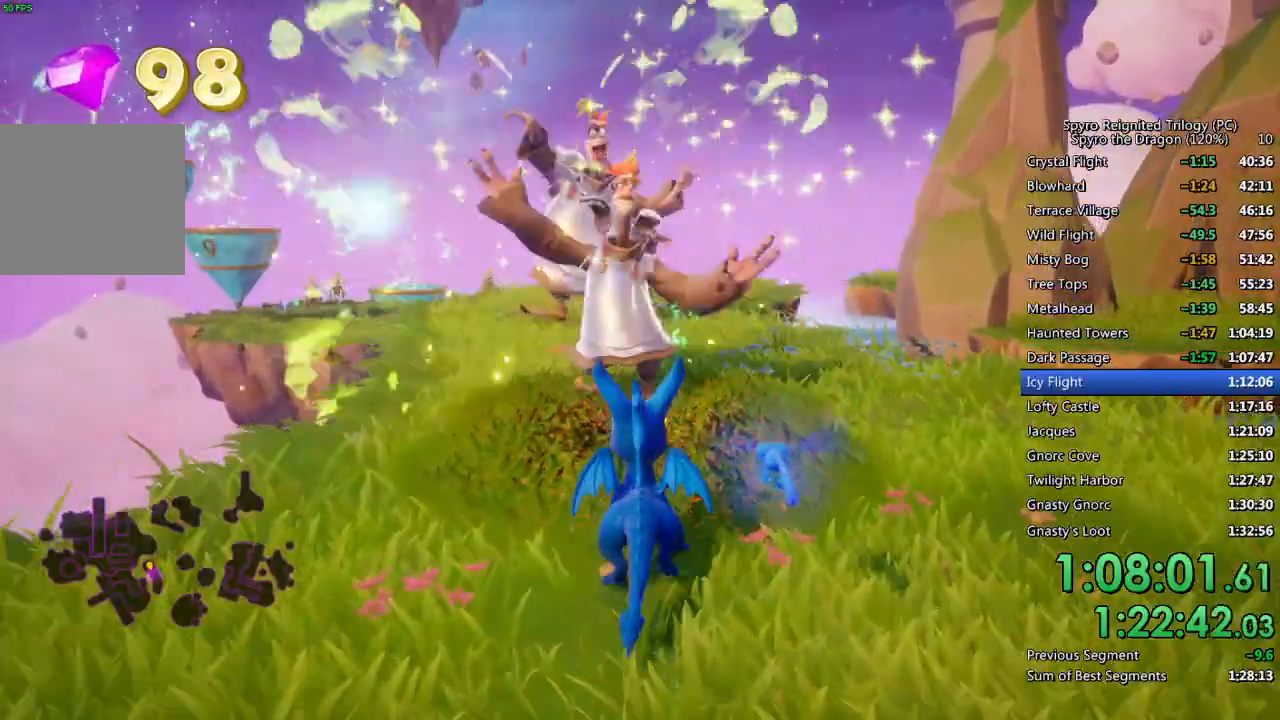
{"buttons": ["SQUARE"], "left_stick": "center", "right_stick": "center", "events": [[67, "SQUARE", "down"], [200, "left_stick", "up-left"], [317, "left_stick", "center"]]}
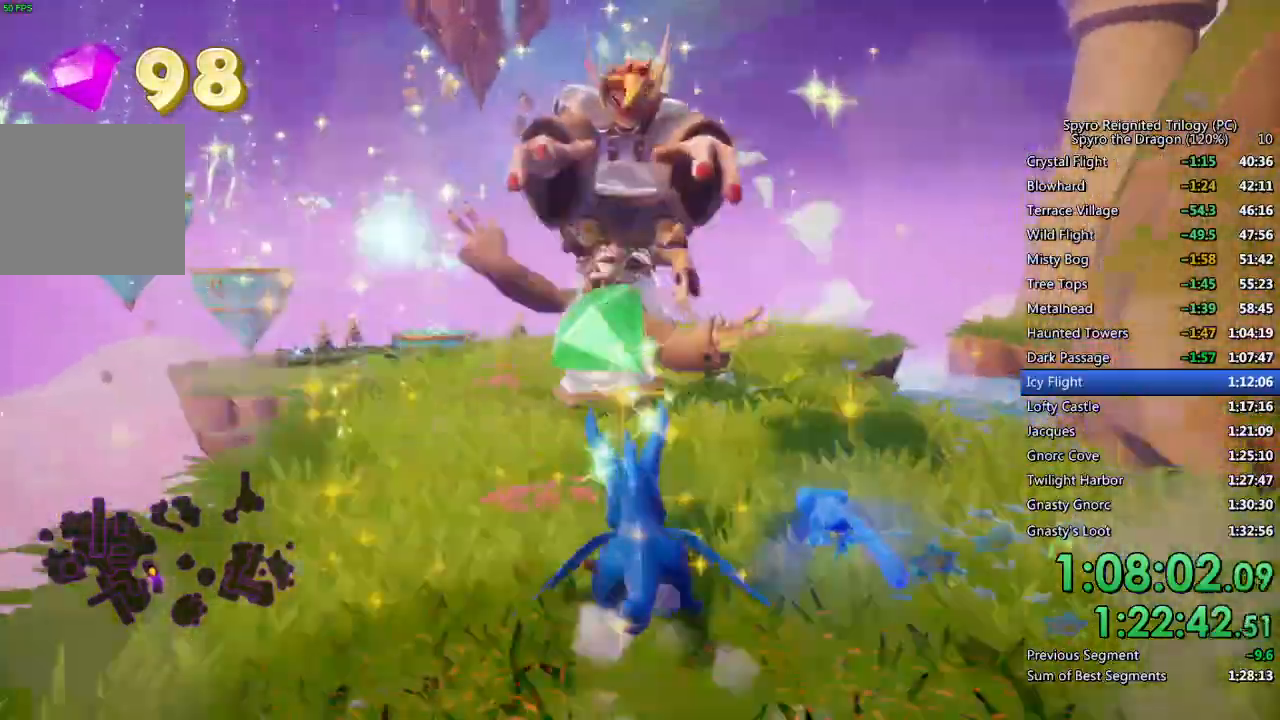
{"buttons": ["SQUARE"], "left_stick": "center", "right_stick": "center", "events": [[400, "left_stick", "up-right"], [500, "left_stick", "center"]]}
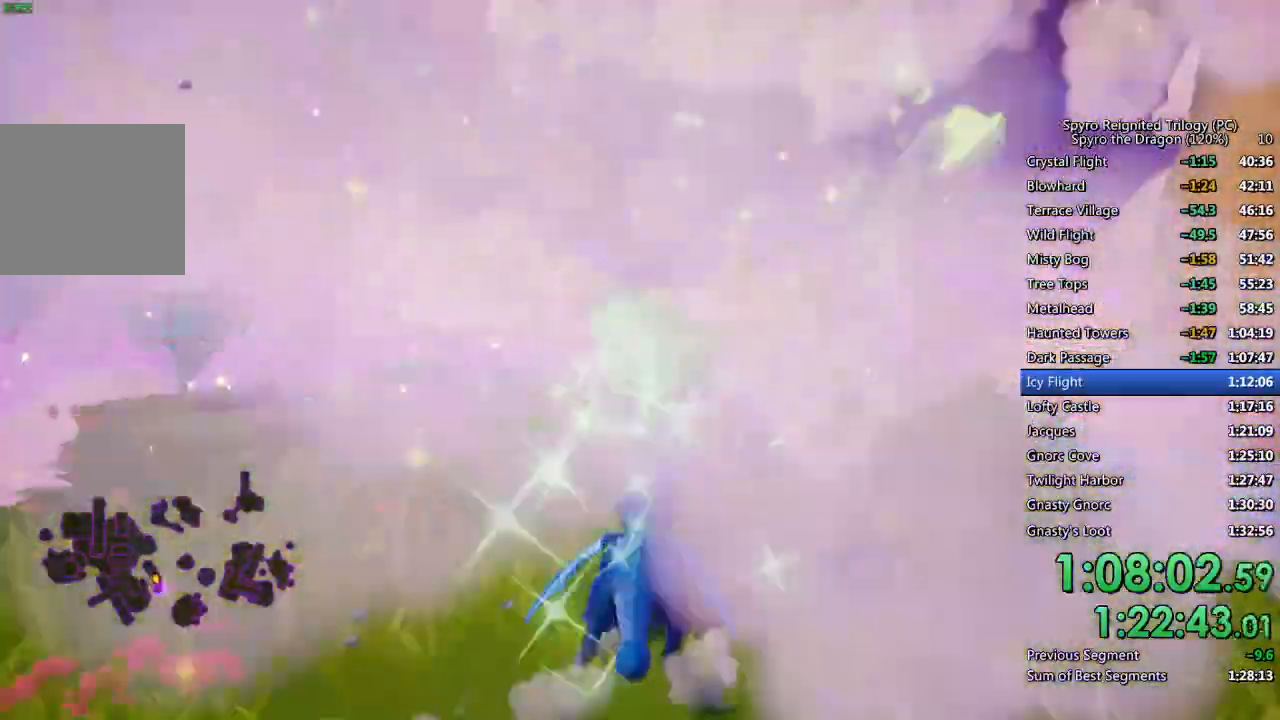
{"buttons": ["SQUARE"], "left_stick": "center", "right_stick": "center", "events": [[200, "left_stick", "up-right"], [333, "left_stick", "center"]]}
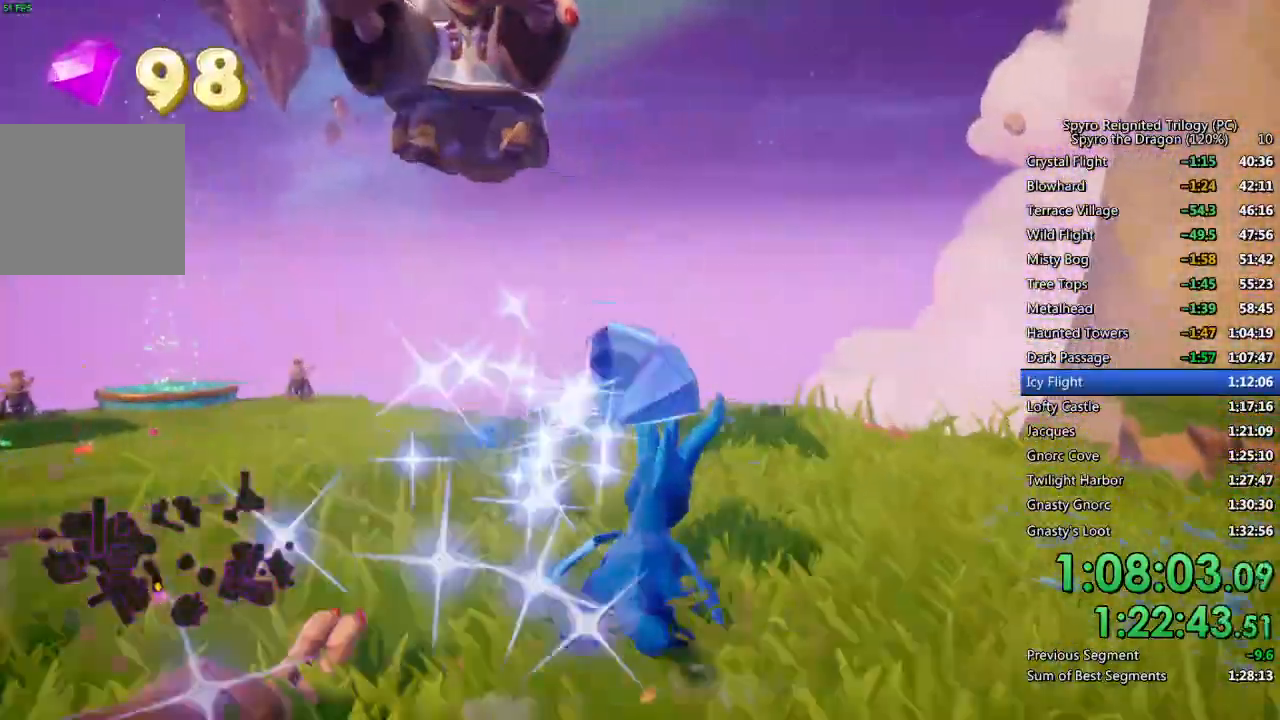
{"buttons": ["SQUARE"], "left_stick": "up", "right_stick": "center", "events": [[50, "left_stick", "left"], [217, "left_stick", "up-left"], [450, "left_stick", "up"]]}
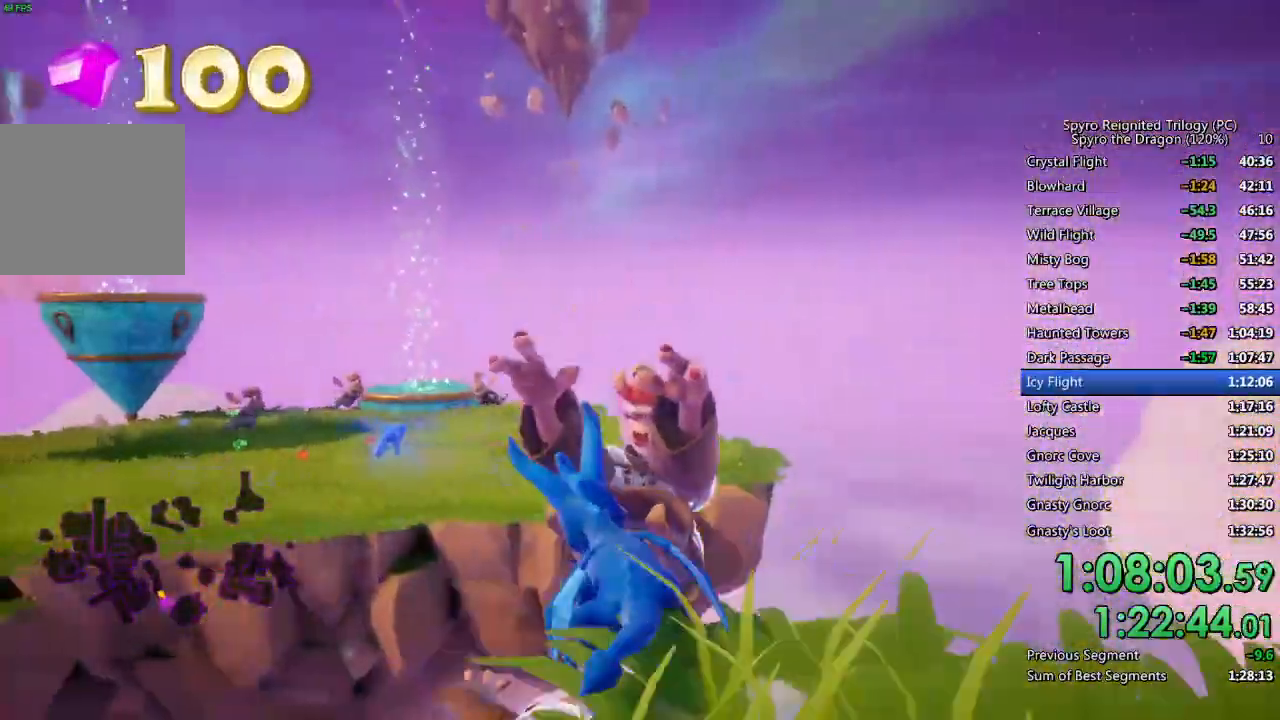
{"buttons": ["CROSS", "SQUARE"], "left_stick": "up-left", "right_stick": "center", "events": [[67, "CROSS", "down"], [300, "left_stick", "up-left"]]}
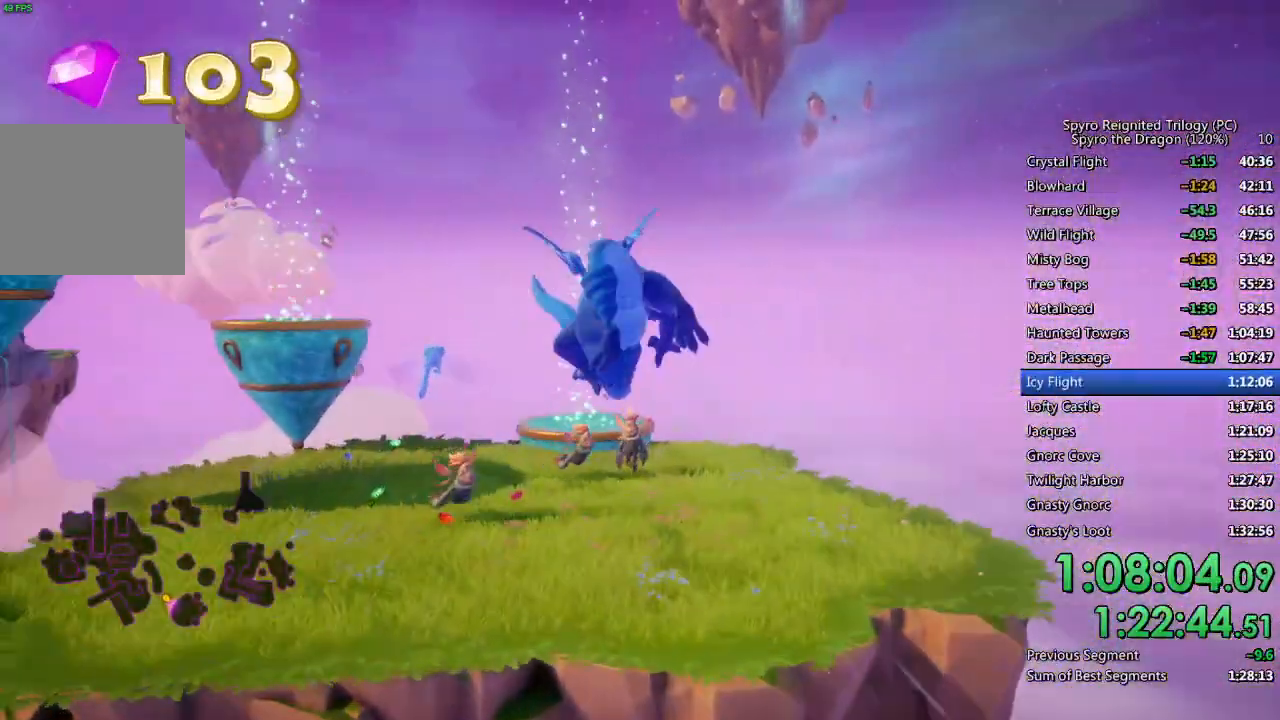
{"buttons": [], "left_stick": "up", "right_stick": "center", "events": [[17, "left_stick", "up"], [117, "SQUARE", "up"], [283, "CROSS", "up"]]}